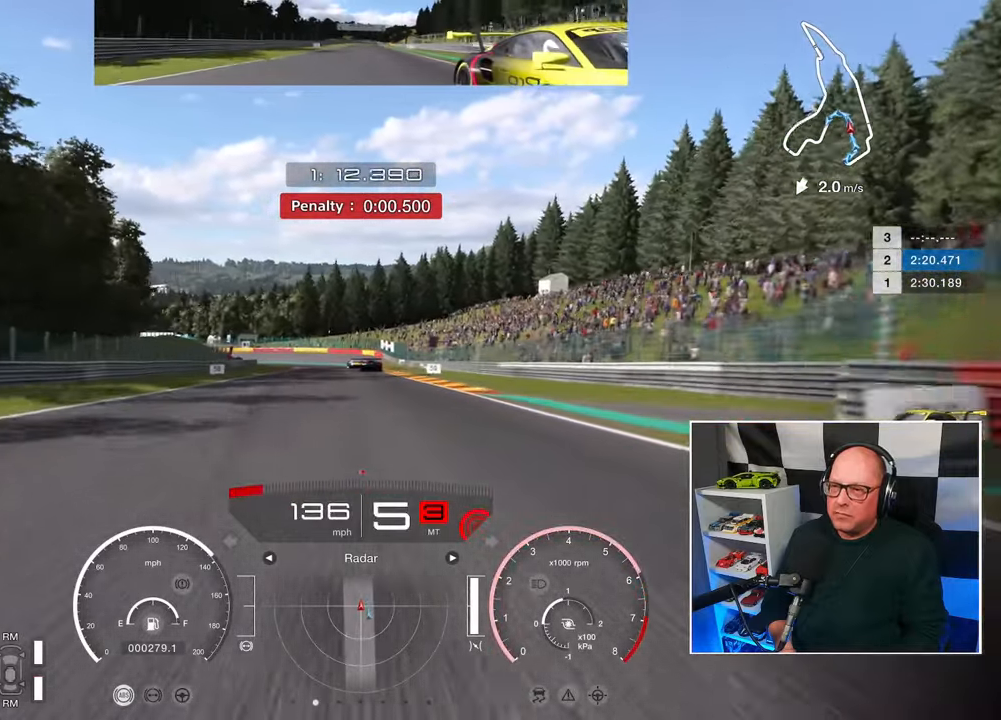
Gameplay with a controller (PlayStation layout); each line is a JSON object with the inputs held at the frame after it. "events" lists button and stick changes between this image and that frame as [ms after this image, input, new state], when the widget could be followed in between. Not read: R3.
{"buttons": ["R2"], "left_stick": "center", "right_stick": "center", "events": []}
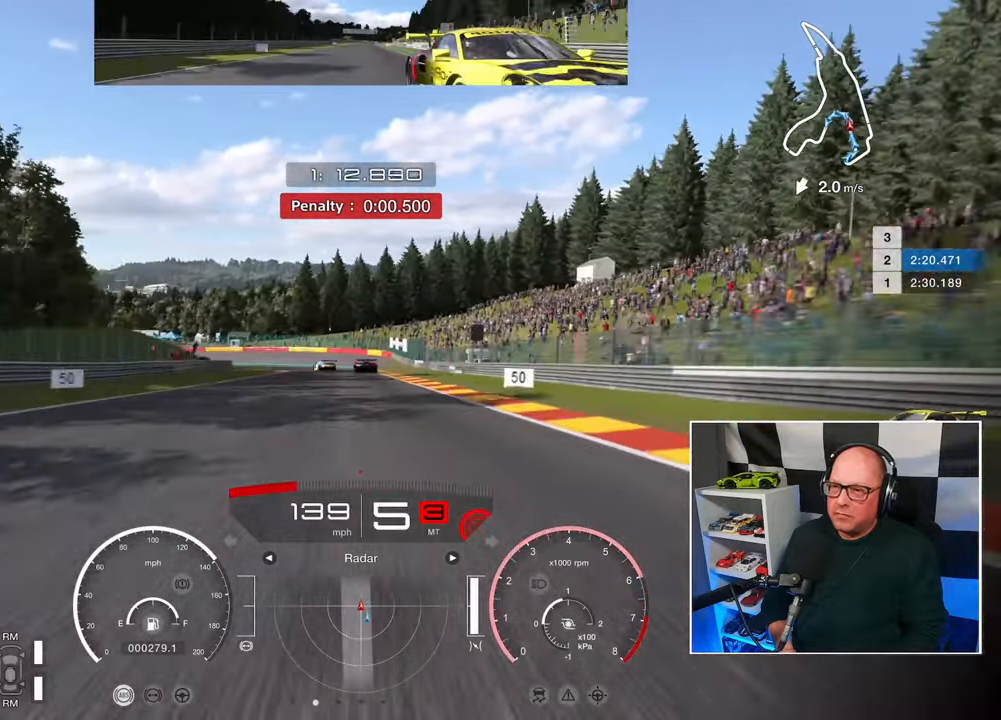
{"buttons": ["SQUARE", "L2", "R2"], "left_stick": "center", "right_stick": "center", "events": [[467, "L2", "down"], [467, "SQUARE", "down"]]}
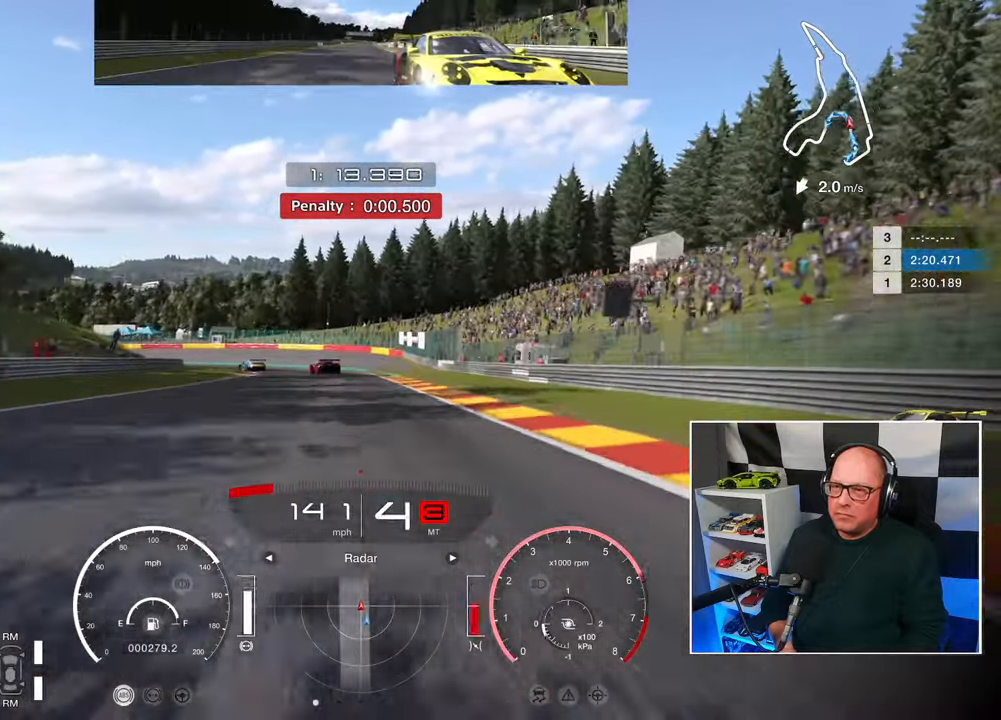
{"buttons": ["L2"], "left_stick": "center", "right_stick": "center", "events": [[17, "R2", "up"], [50, "SQUARE", "up"]]}
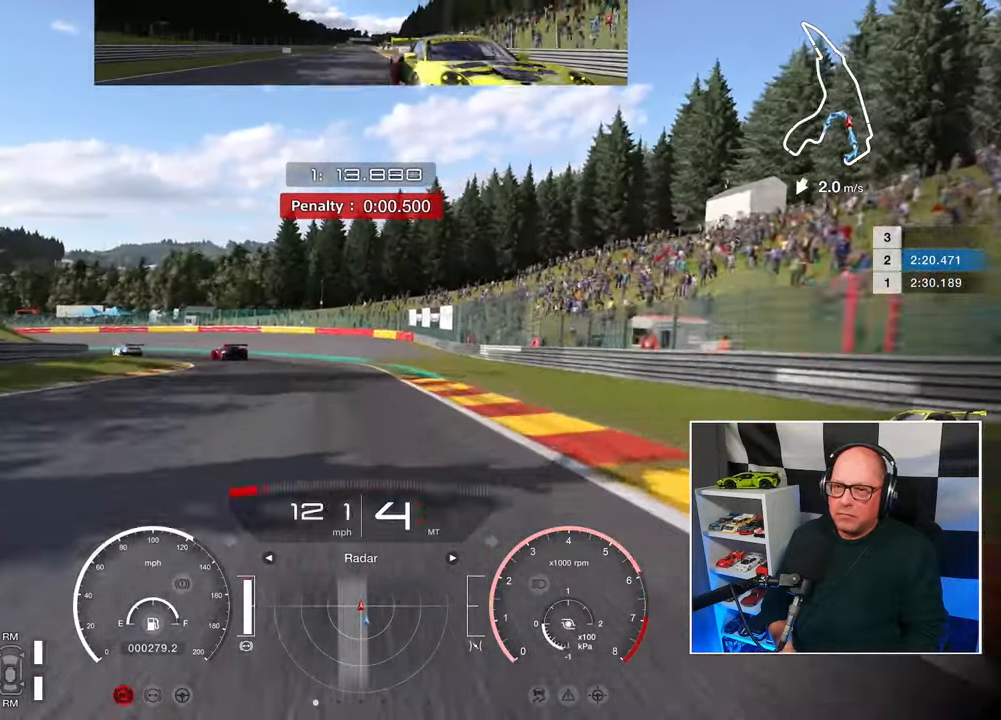
{"buttons": [], "left_stick": "up-left", "right_stick": "center", "events": [[100, "left_stick", "up-left"], [467, "L2", "up"]]}
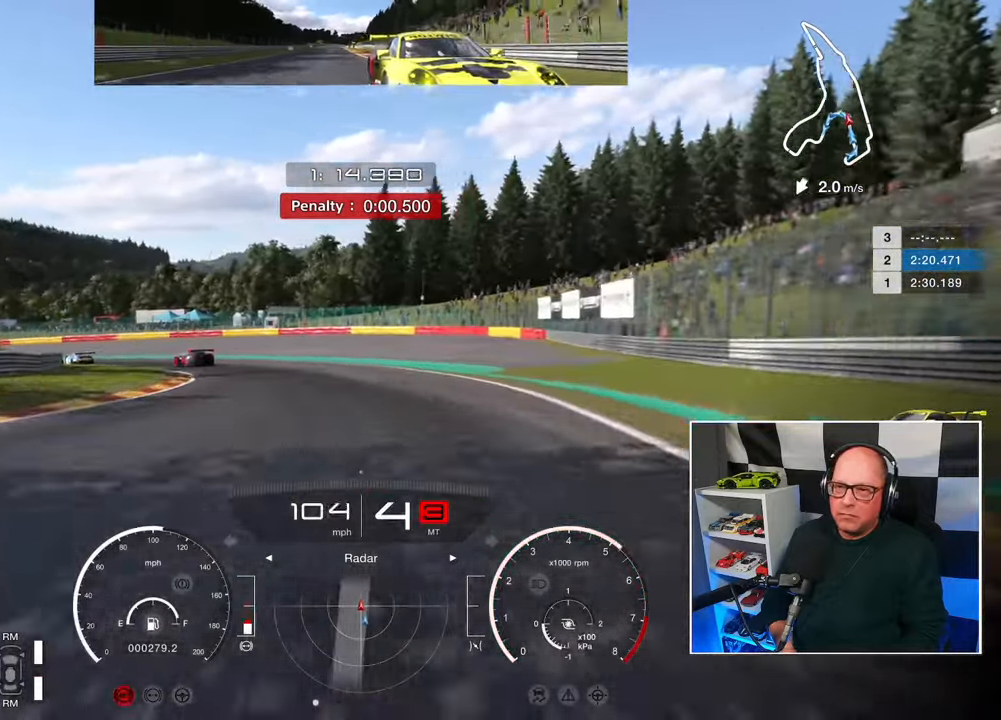
{"buttons": [], "left_stick": "up-left", "right_stick": "center", "events": []}
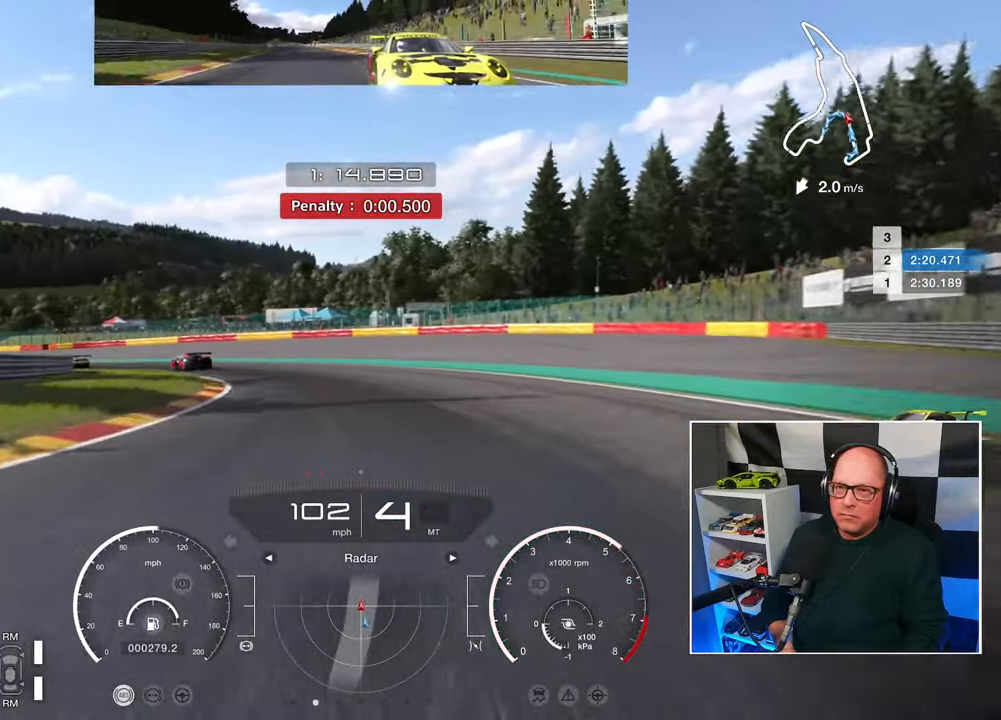
{"buttons": ["R2"], "left_stick": "up-left", "right_stick": "center", "events": [[100, "L2", "down"], [233, "L2", "up"], [467, "R2", "down"]]}
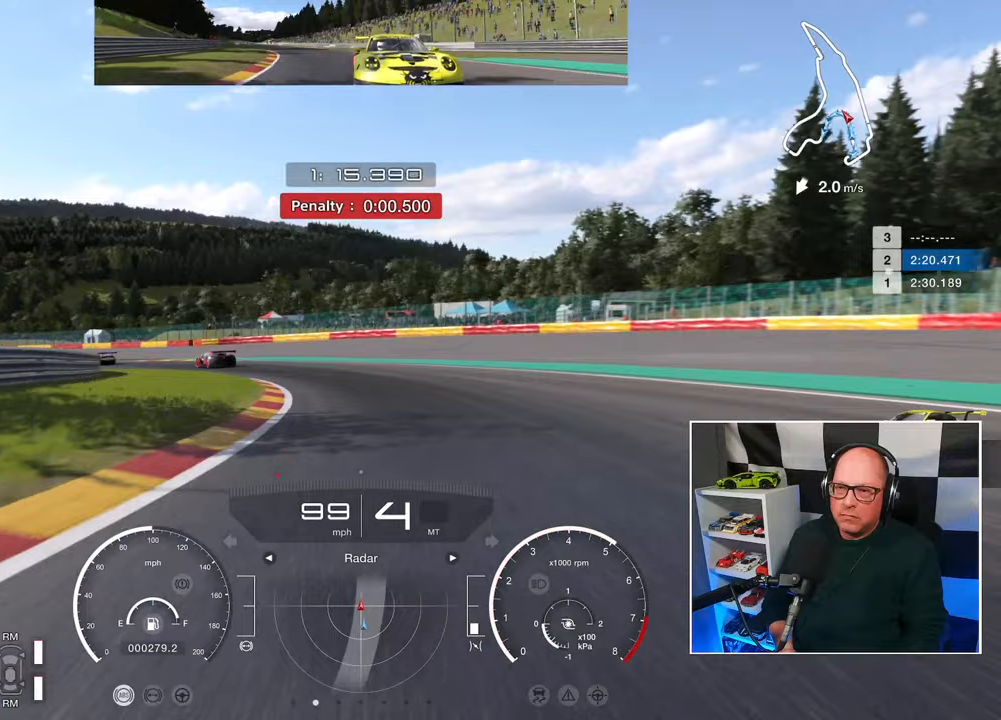
{"buttons": ["R2"], "left_stick": "up-left", "right_stick": "center", "events": []}
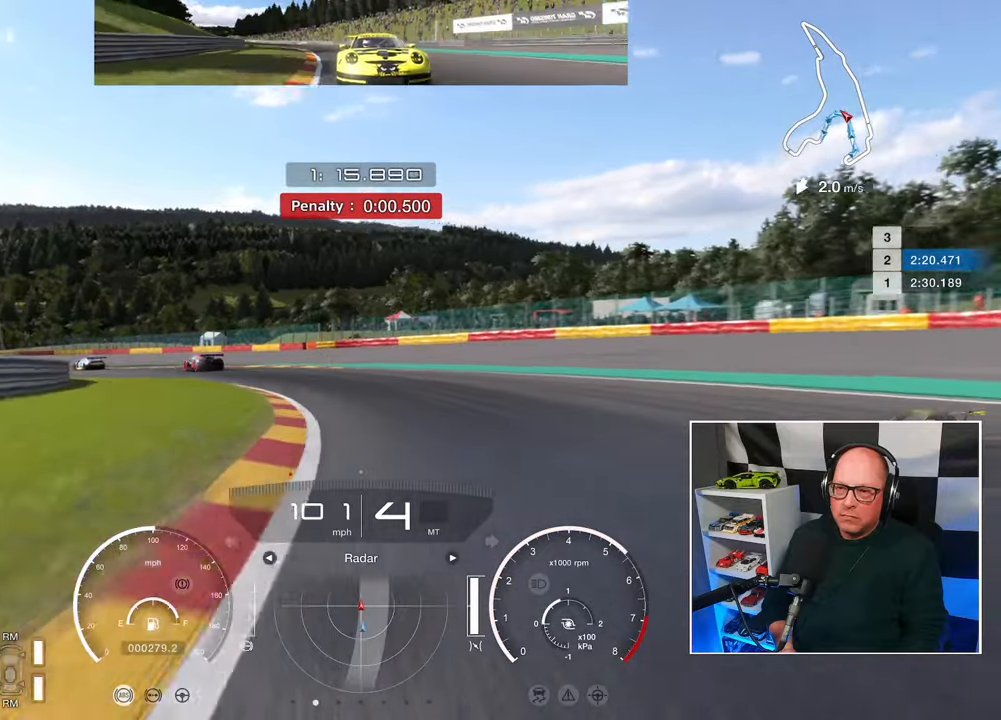
{"buttons": ["R2"], "left_stick": "up-left", "right_stick": "center", "events": []}
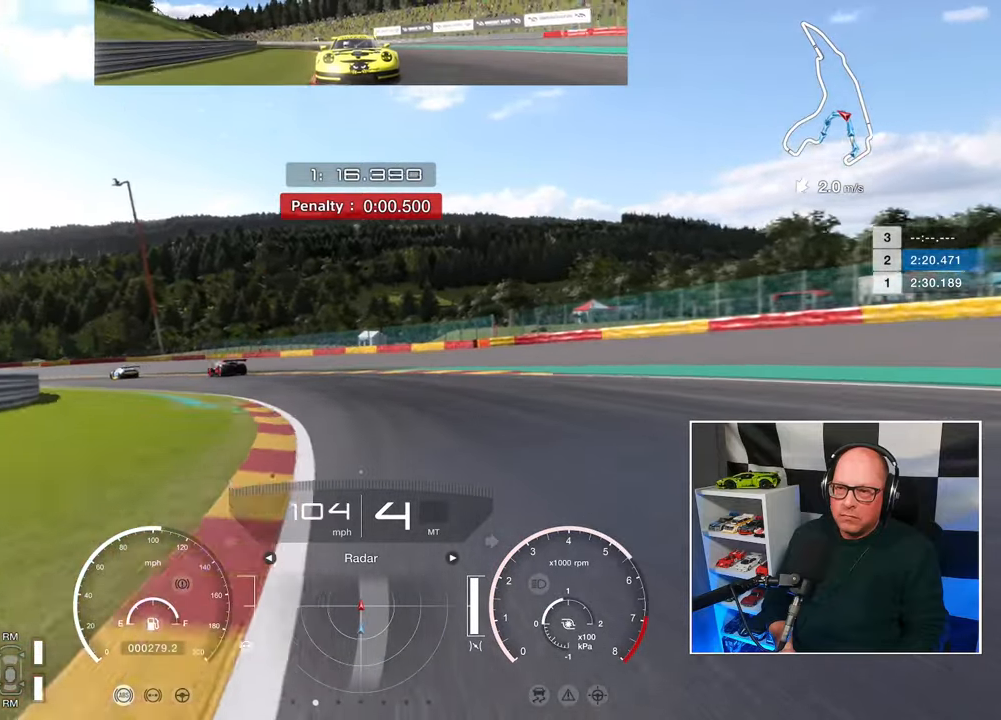
{"buttons": ["R2"], "left_stick": "up-left", "right_stick": "center", "events": []}
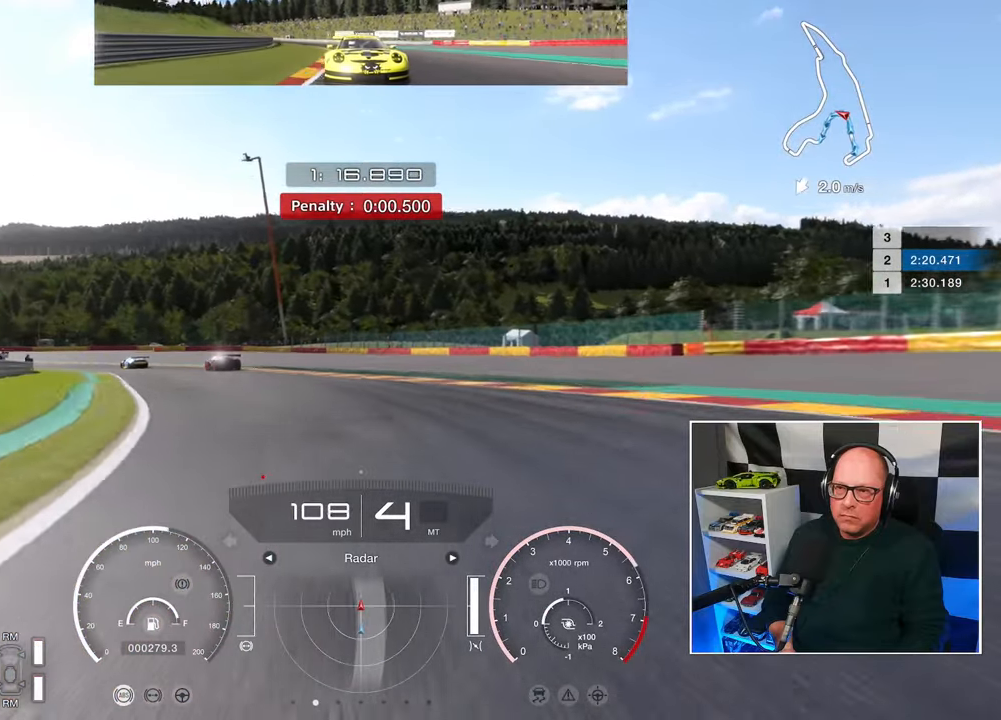
{"buttons": ["R2"], "left_stick": "up-left", "right_stick": "center", "events": []}
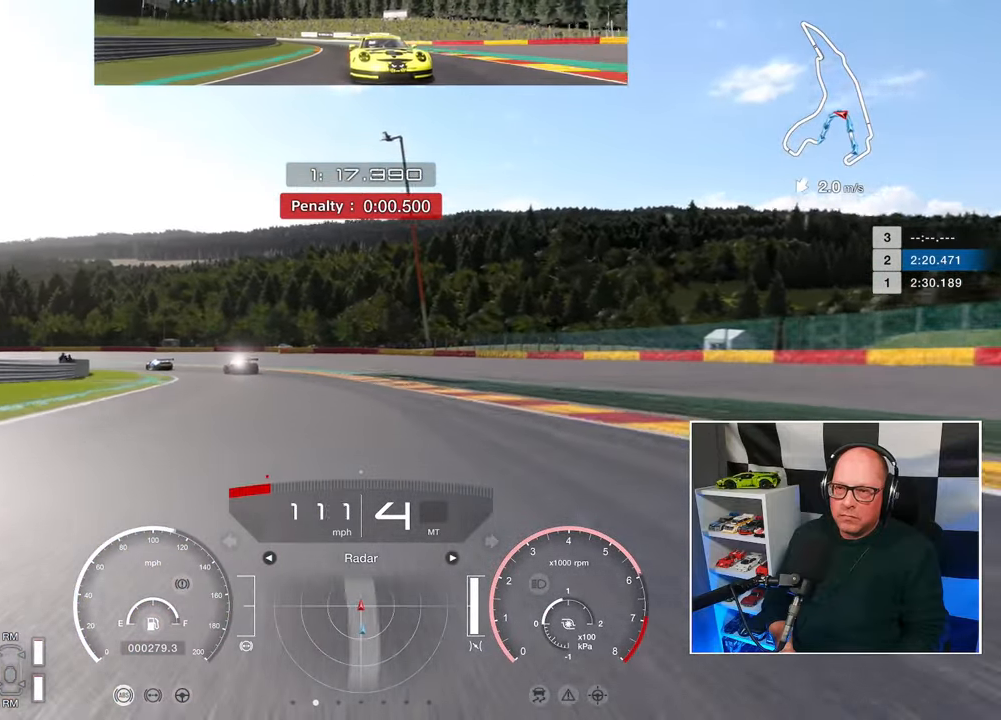
{"buttons": ["R2"], "left_stick": "up-left", "right_stick": "center", "events": []}
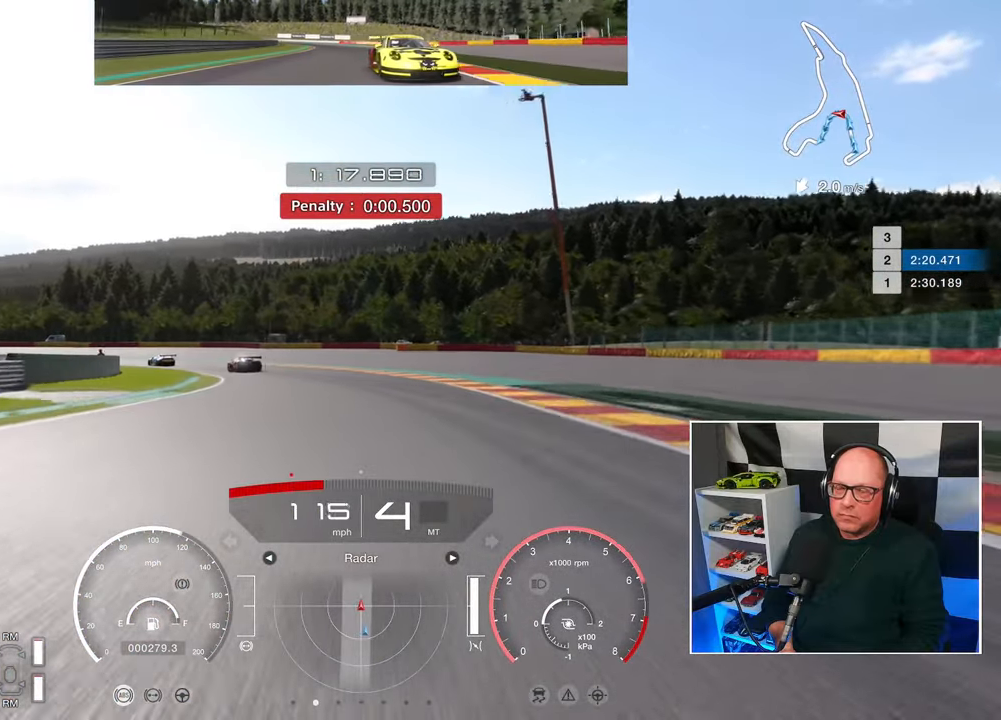
{"buttons": ["R2"], "left_stick": "up-left", "right_stick": "center", "events": []}
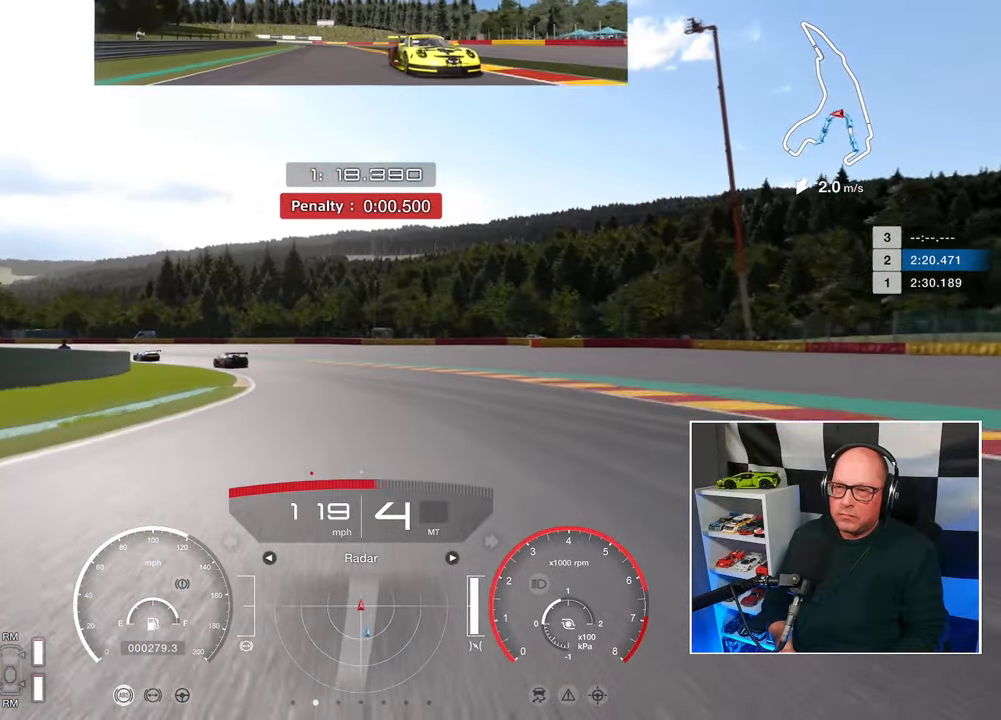
{"buttons": ["R2"], "left_stick": "up-left", "right_stick": "center", "events": []}
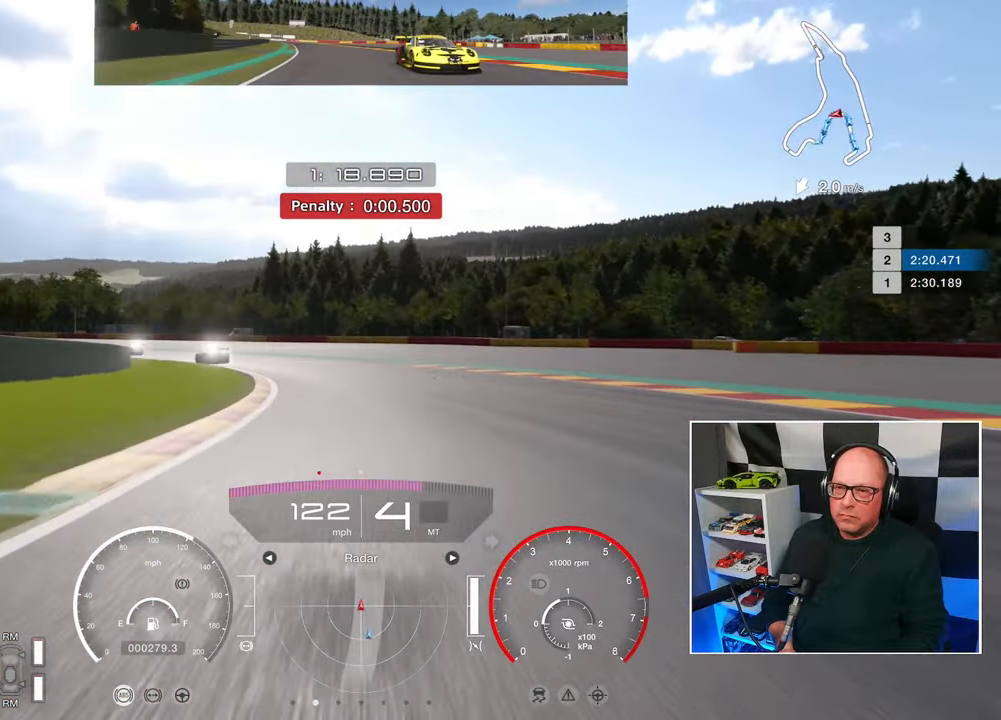
{"buttons": ["R2"], "left_stick": "up-left", "right_stick": "center", "events": []}
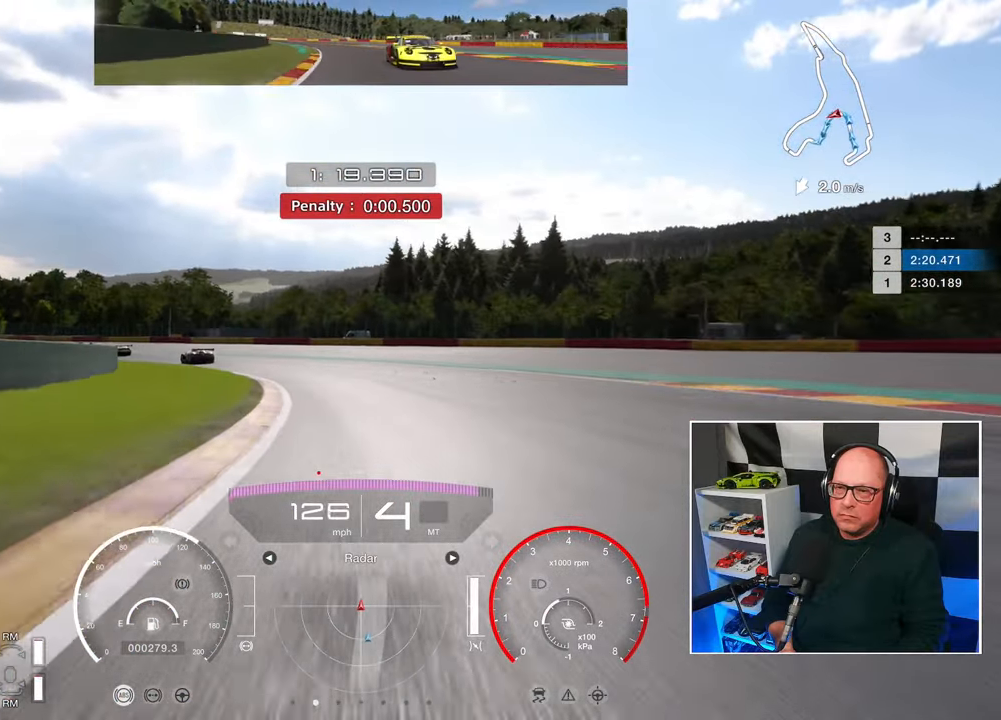
{"buttons": ["CROSS", "R2"], "left_stick": "up-left", "right_stick": "center", "events": [[400, "CROSS", "down"]]}
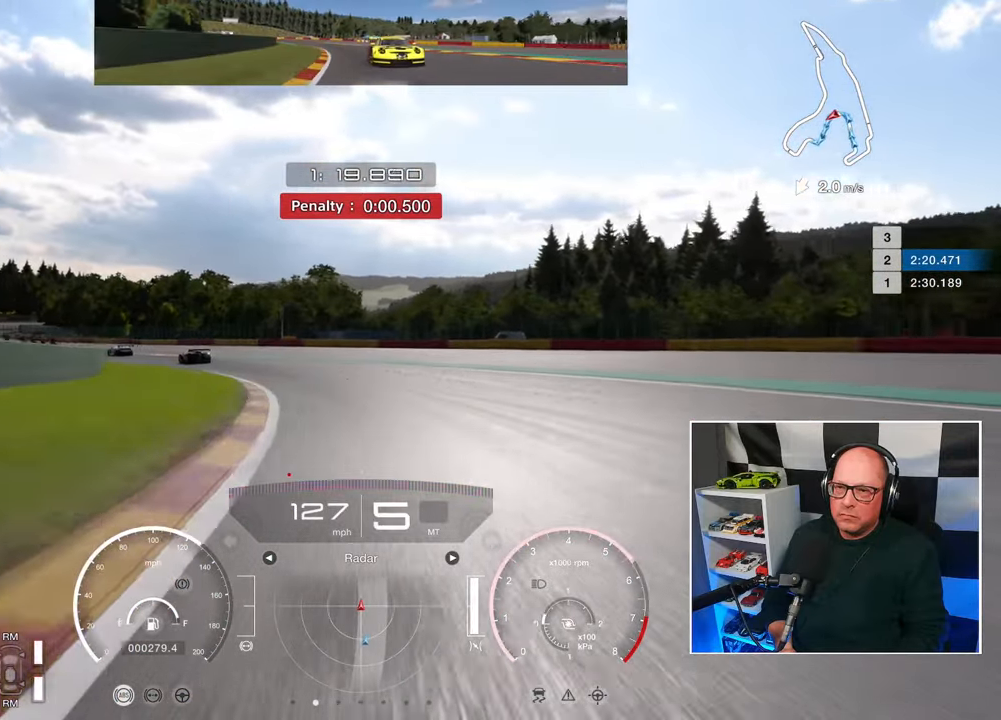
{"buttons": ["R2"], "left_stick": "up-left", "right_stick": "center", "events": [[17, "CROSS", "up"]]}
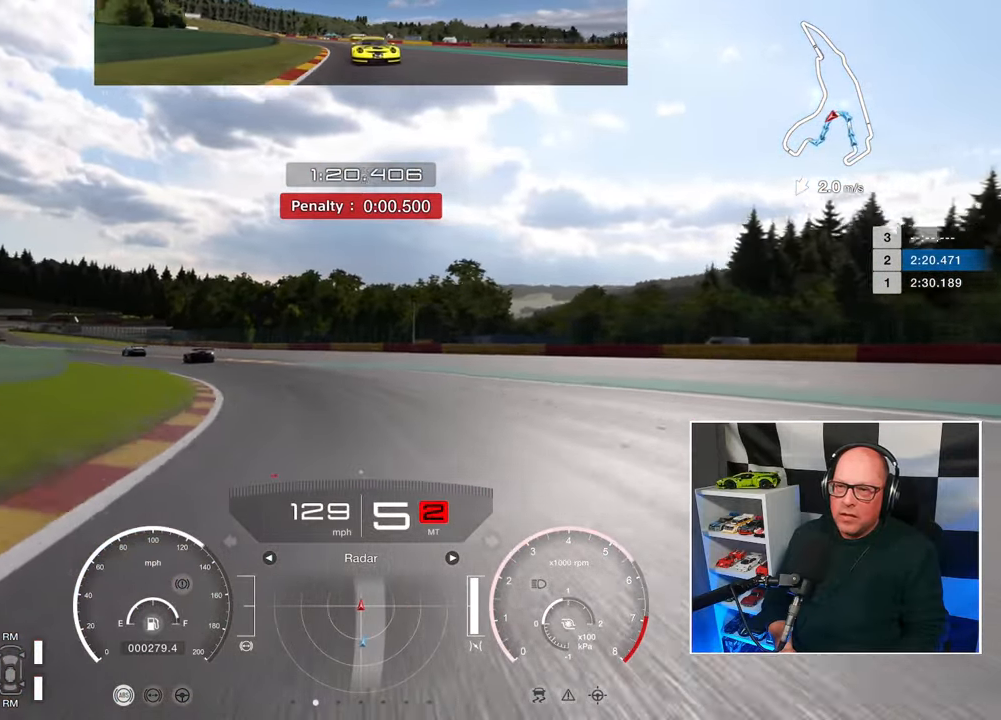
{"buttons": ["R2"], "left_stick": "up-left", "right_stick": "center", "events": []}
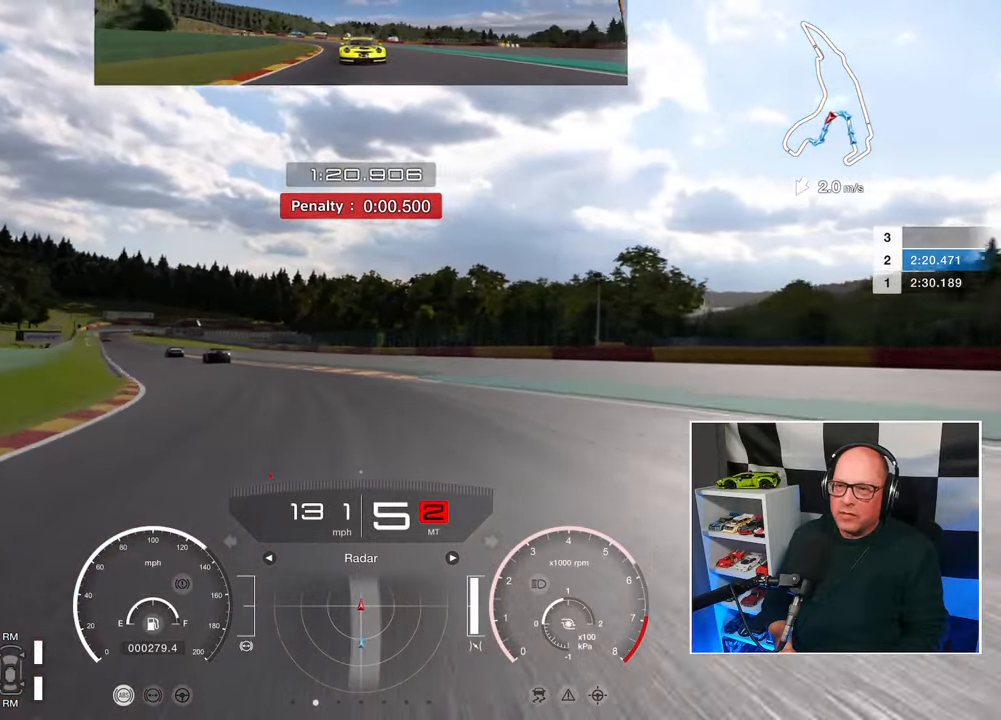
{"buttons": ["R2"], "left_stick": "up-left", "right_stick": "center", "events": []}
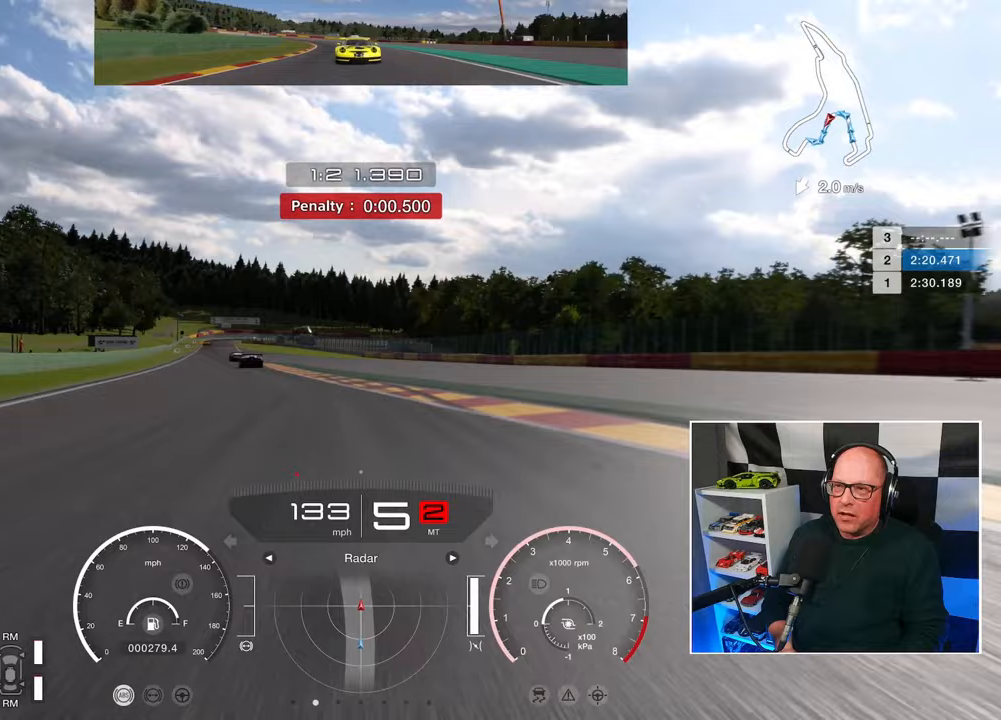
{"buttons": ["R2"], "left_stick": "up-left", "right_stick": "center", "events": []}
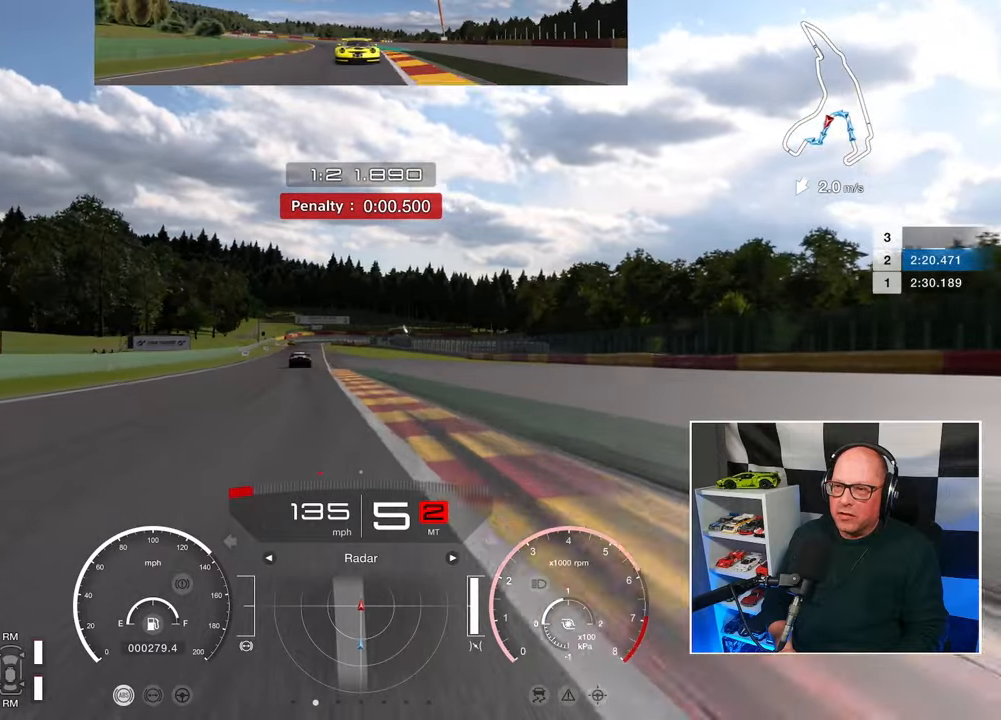
{"buttons": ["R2"], "left_stick": "up-left", "right_stick": "center", "events": []}
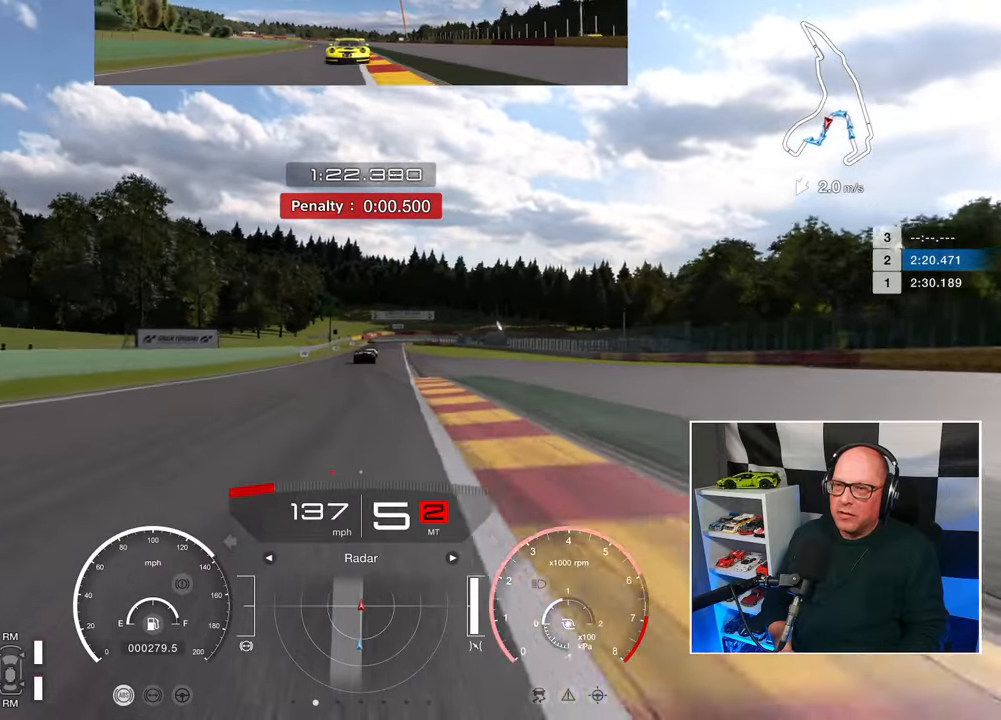
{"buttons": ["R2"], "left_stick": "center", "right_stick": "center", "events": [[83, "left_stick", "center"]]}
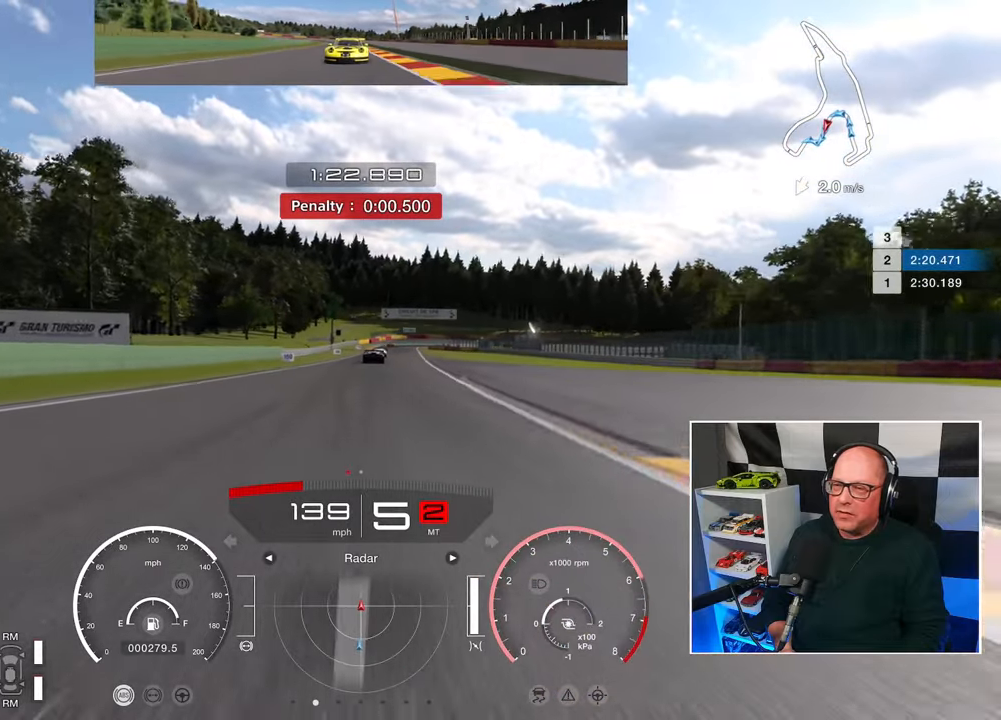
{"buttons": ["R2"], "left_stick": "center", "right_stick": "center", "events": []}
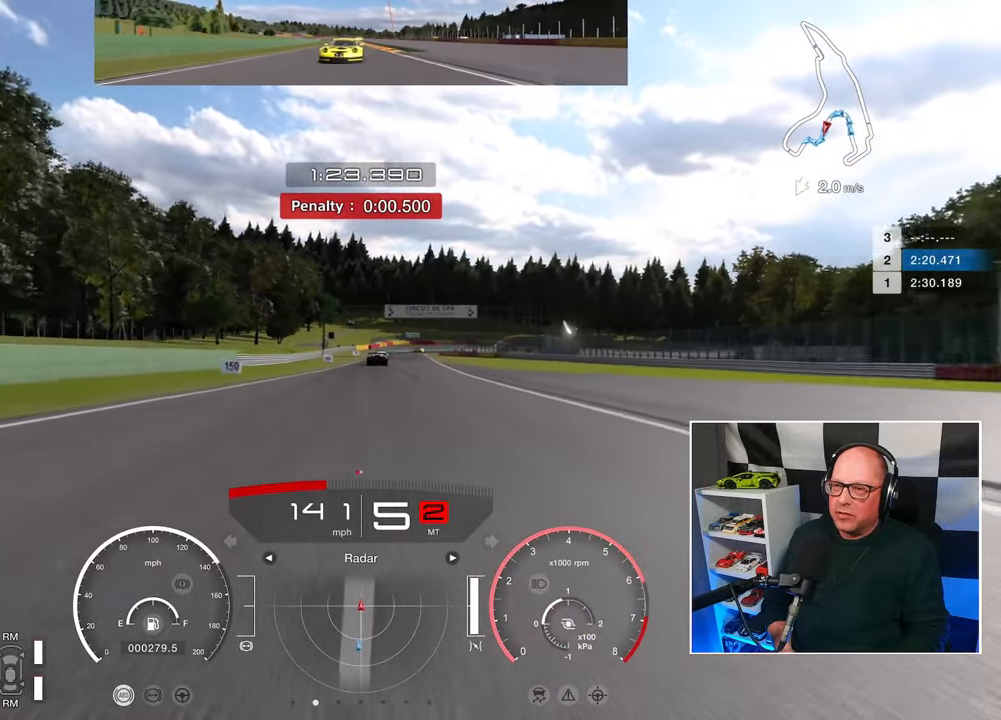
{"buttons": ["R2"], "left_stick": "center", "right_stick": "center", "events": []}
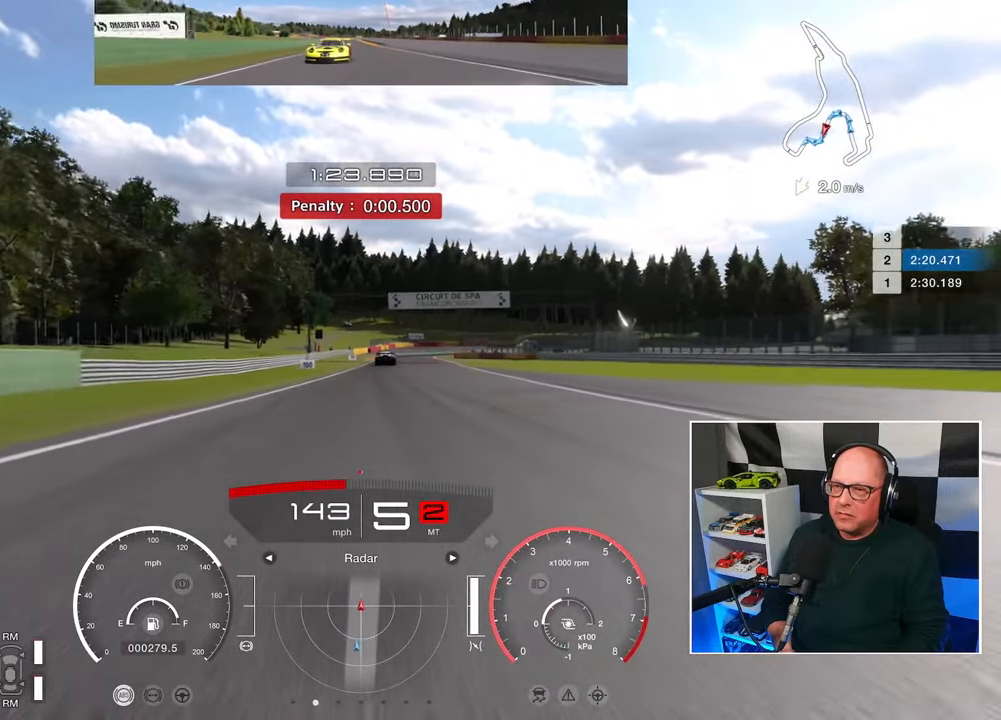
{"buttons": ["R2"], "left_stick": "up-right", "right_stick": "center", "events": [[433, "left_stick", "up-right"]]}
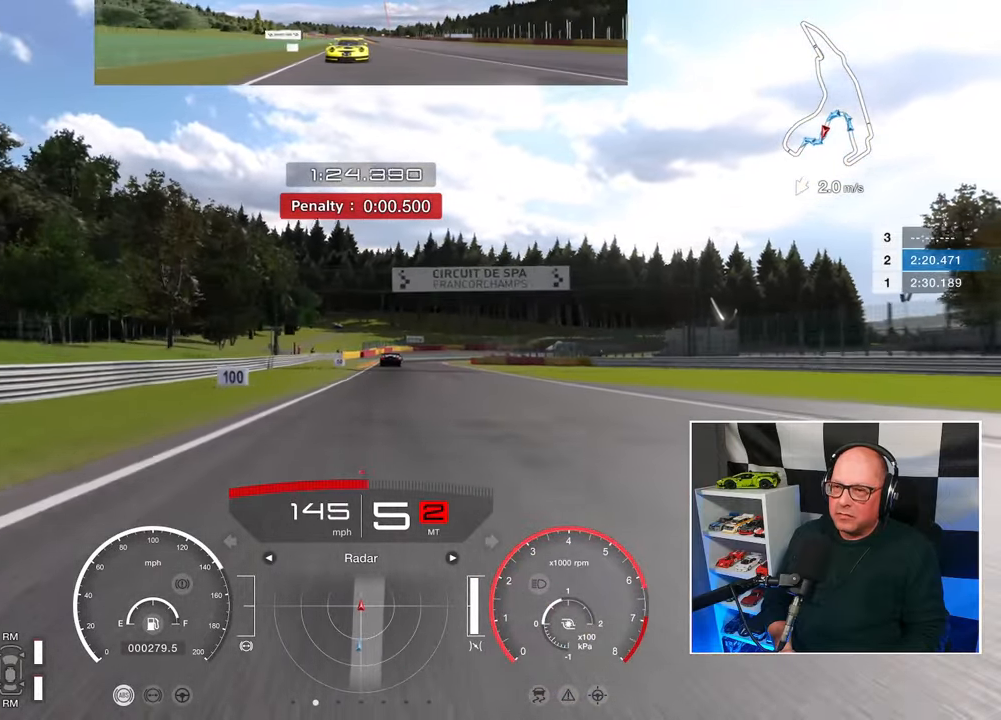
{"buttons": ["R2"], "left_stick": "up", "right_stick": "center", "events": [[300, "left_stick", "up"]]}
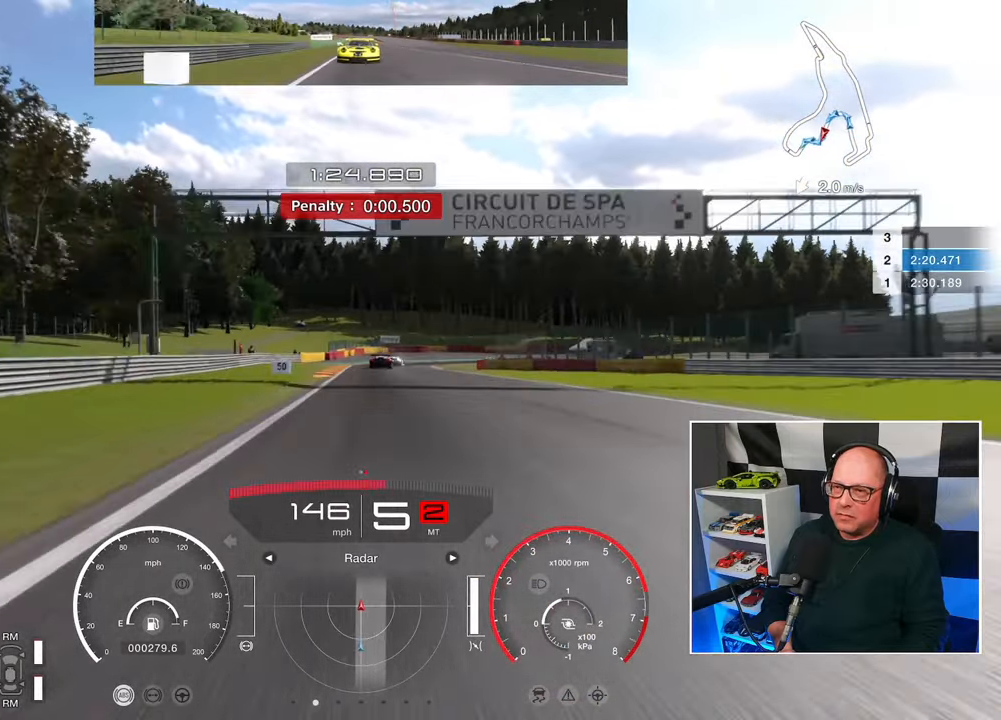
{"buttons": ["L2"], "left_stick": "center", "right_stick": "center", "events": [[300, "L2", "down"], [300, "SQUARE", "down"], [333, "R2", "up"], [383, "SQUARE", "up"], [383, "left_stick", "center"]]}
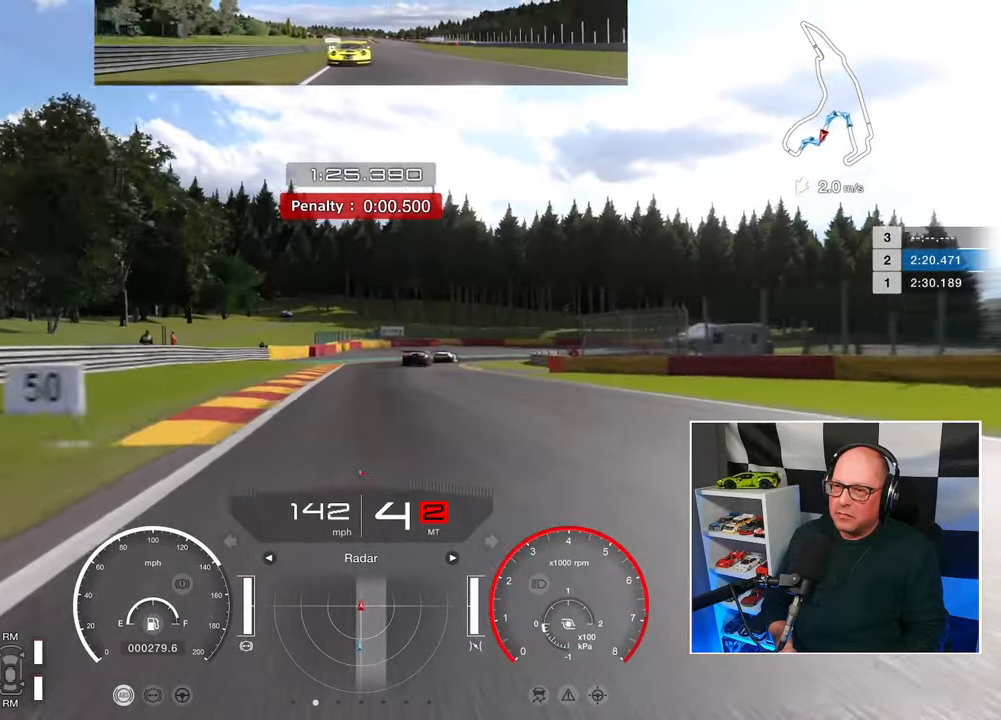
{"buttons": ["L2"], "left_stick": "center", "right_stick": "center", "events": []}
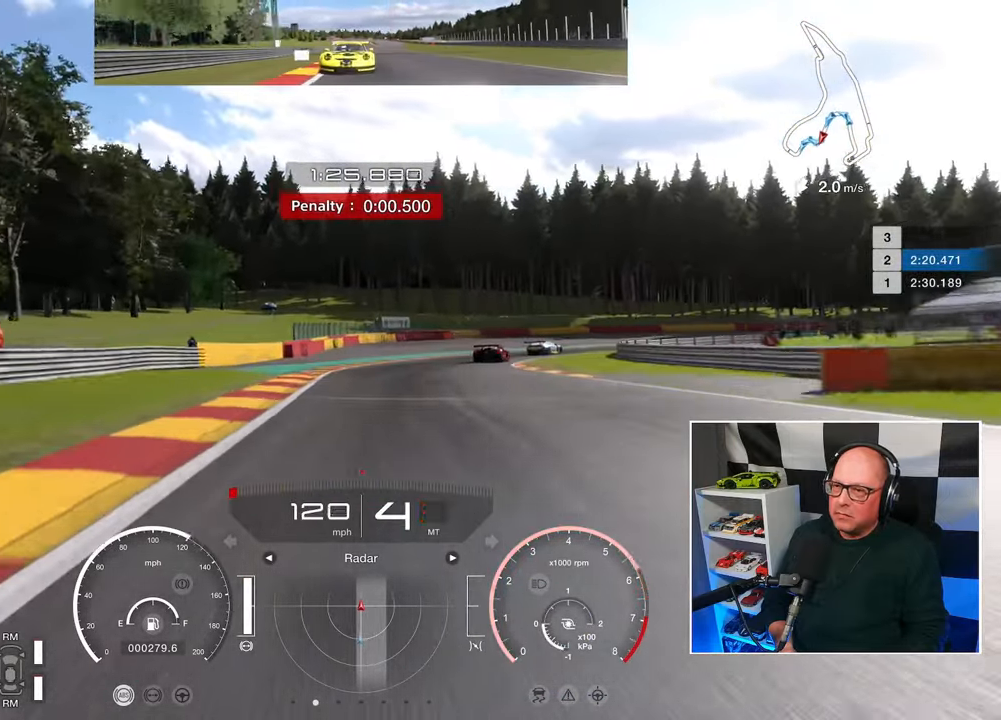
{"buttons": ["SQUARE", "L2"], "left_stick": "up-right", "right_stick": "center", "events": [[117, "SQUARE", "down"], [183, "SQUARE", "up"], [250, "left_stick", "up-right"], [500, "SQUARE", "down"]]}
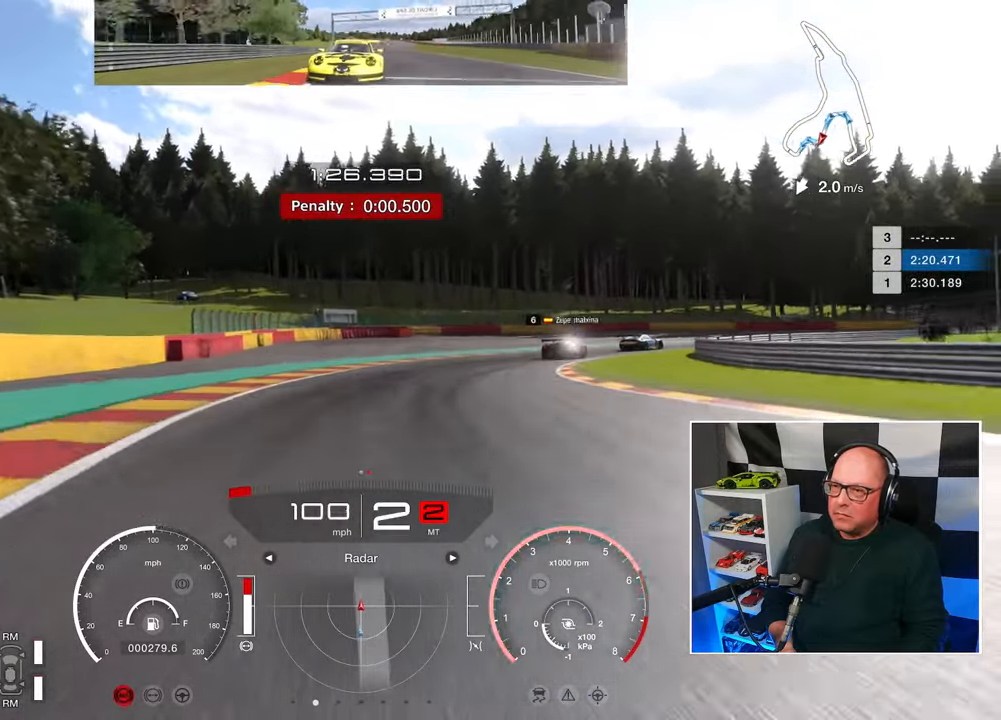
{"buttons": [], "left_stick": "up-right", "right_stick": "center", "events": [[83, "SQUARE", "up"], [233, "L2", "up"]]}
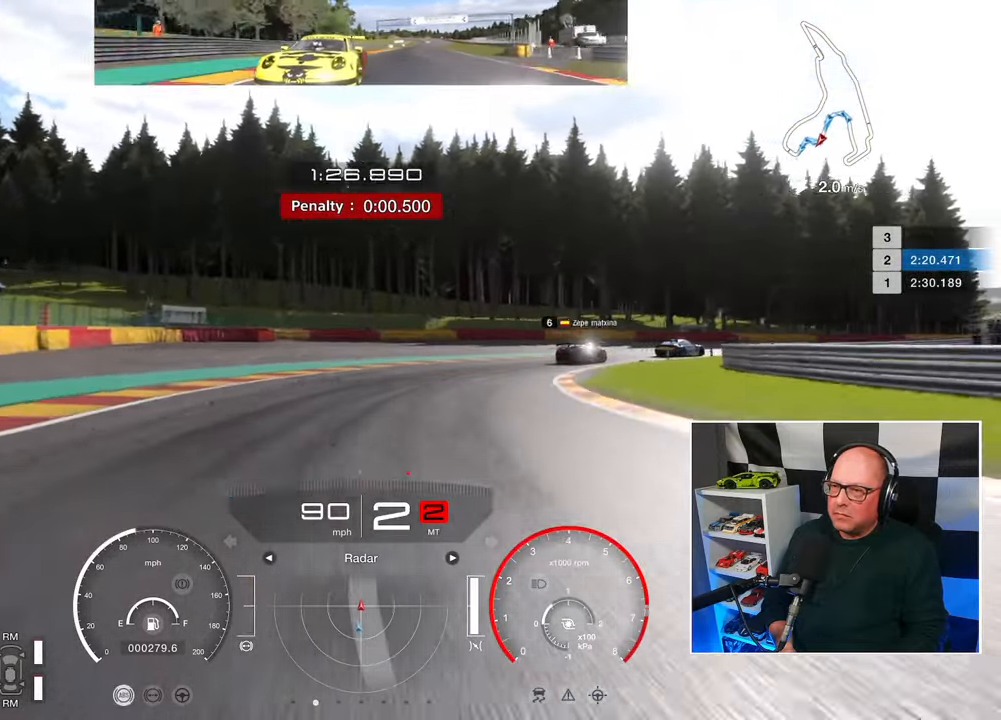
{"buttons": [], "left_stick": "up-right", "right_stick": "center", "events": [[233, "L2", "down"], [500, "L2", "up"]]}